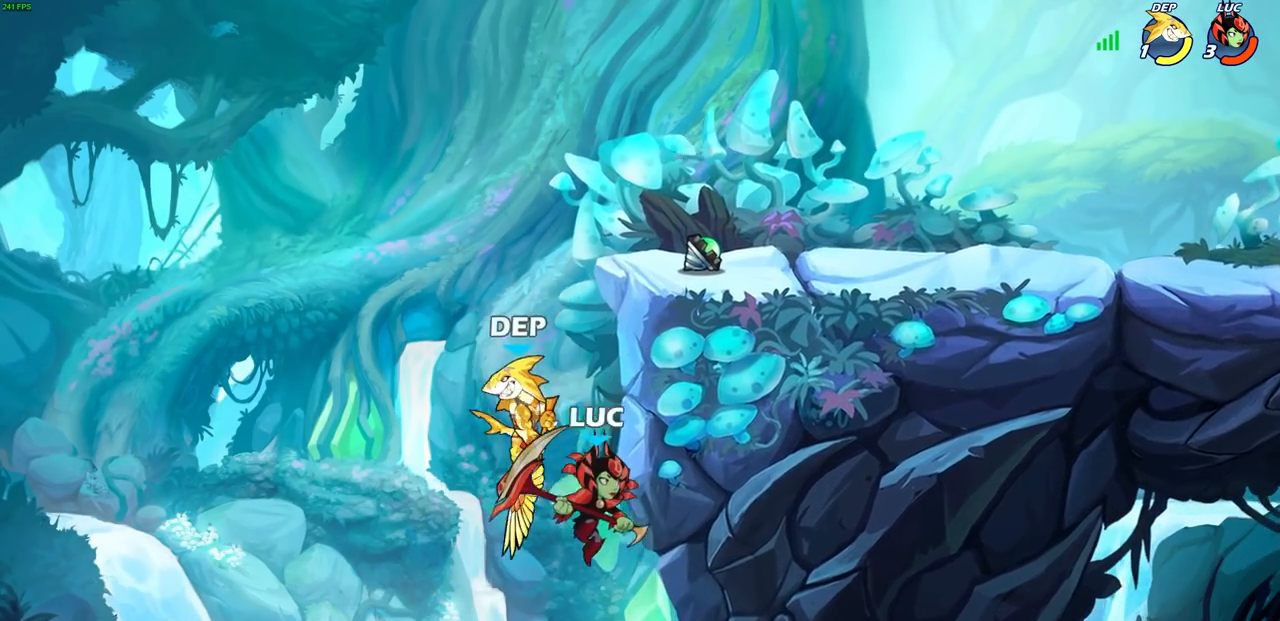
Gameplay with a controller (PlayStation layout); each line is a JSON object with the inputs held at the frame after it. "events" lists button and stick changes between this image and that frame as [ms after this image, input, new state], when the widget could be followed in between.
{"buttons": ["CROSS", "R2"], "left_stick": "up-right", "right_stick": "center", "events": [[50, "CROSS", "down"], [167, "R2", "down"]]}
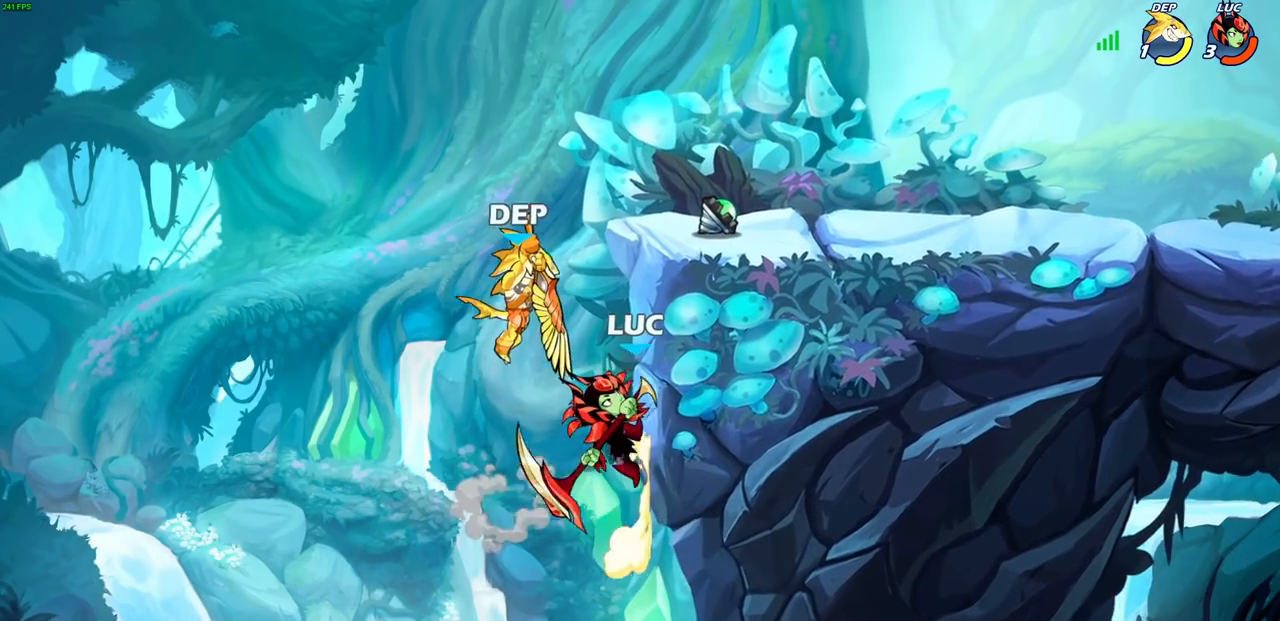
{"buttons": [], "left_stick": "center", "right_stick": "center", "events": [[83, "CROSS", "up"], [100, "R2", "up"], [133, "left_stick", "right"], [150, "CROSS", "down"], [200, "CIRCLE", "down"], [233, "CROSS", "up"], [317, "CIRCLE", "up"], [400, "left_stick", "center"]]}
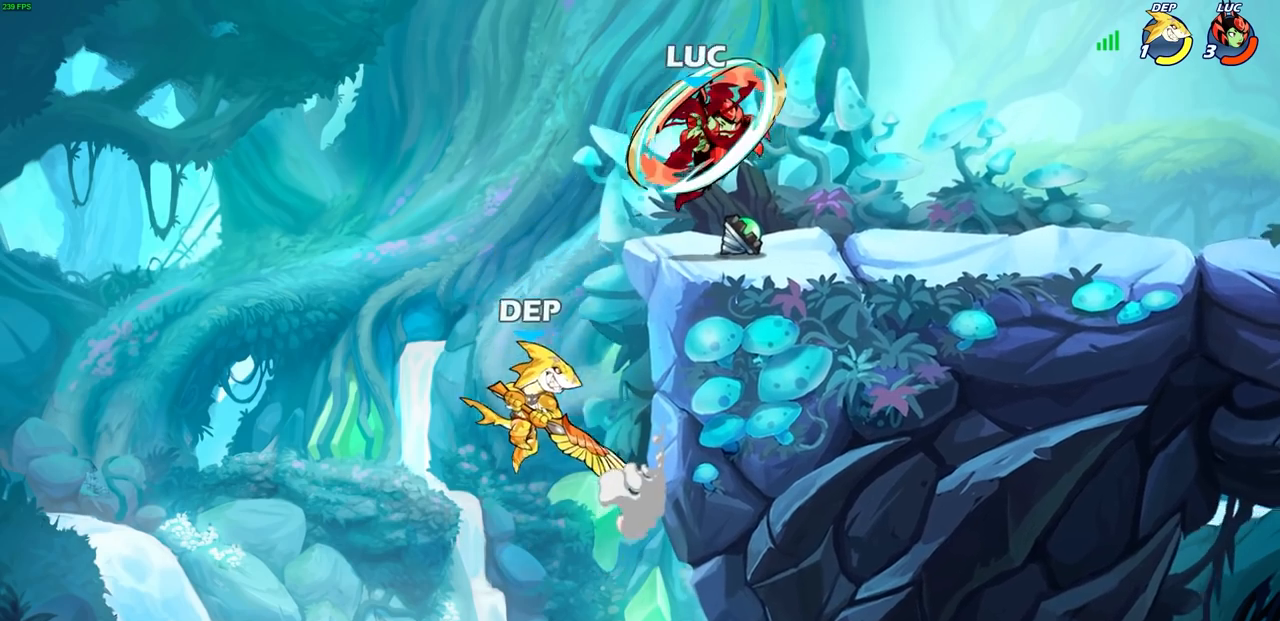
{"buttons": [], "left_stick": "down-left", "right_stick": "center", "events": [[133, "left_stick", "right"], [300, "left_stick", "down-right"], [450, "left_stick", "down-left"]]}
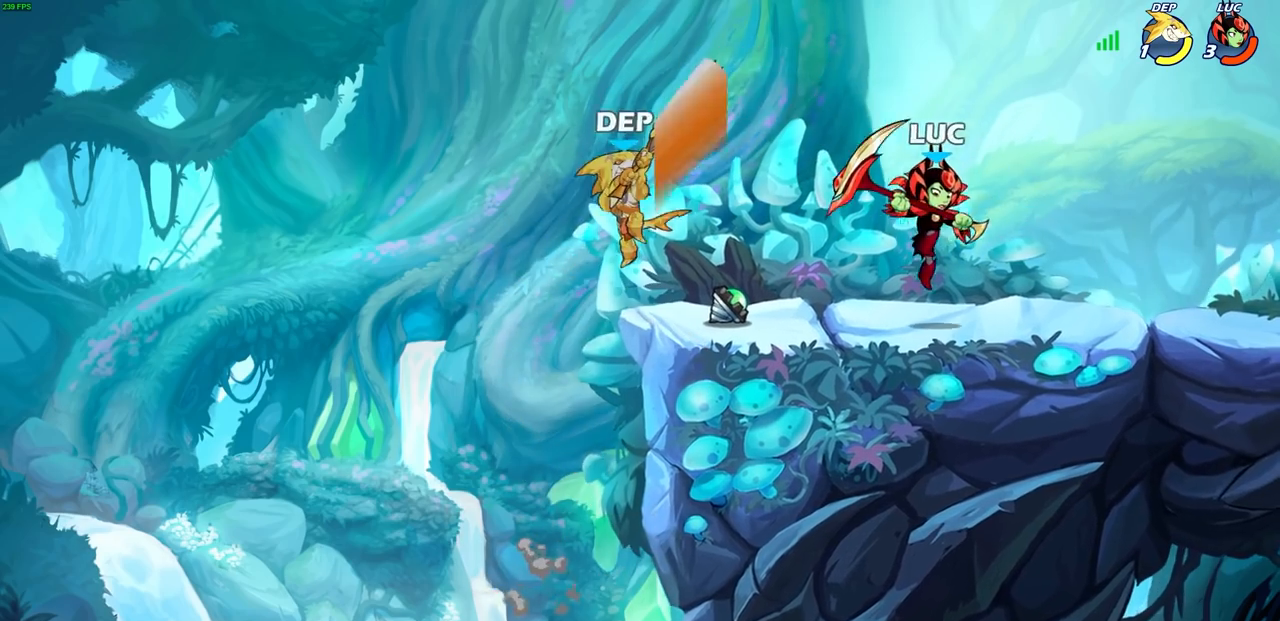
{"buttons": [], "left_stick": "up-left", "right_stick": "center", "events": [[133, "left_stick", "up-left"], [150, "CROSS", "down"], [217, "SQUARE", "down"], [250, "right_stick", "down"], [267, "CROSS", "up"], [283, "SQUARE", "up"], [300, "right_stick", "center"]]}
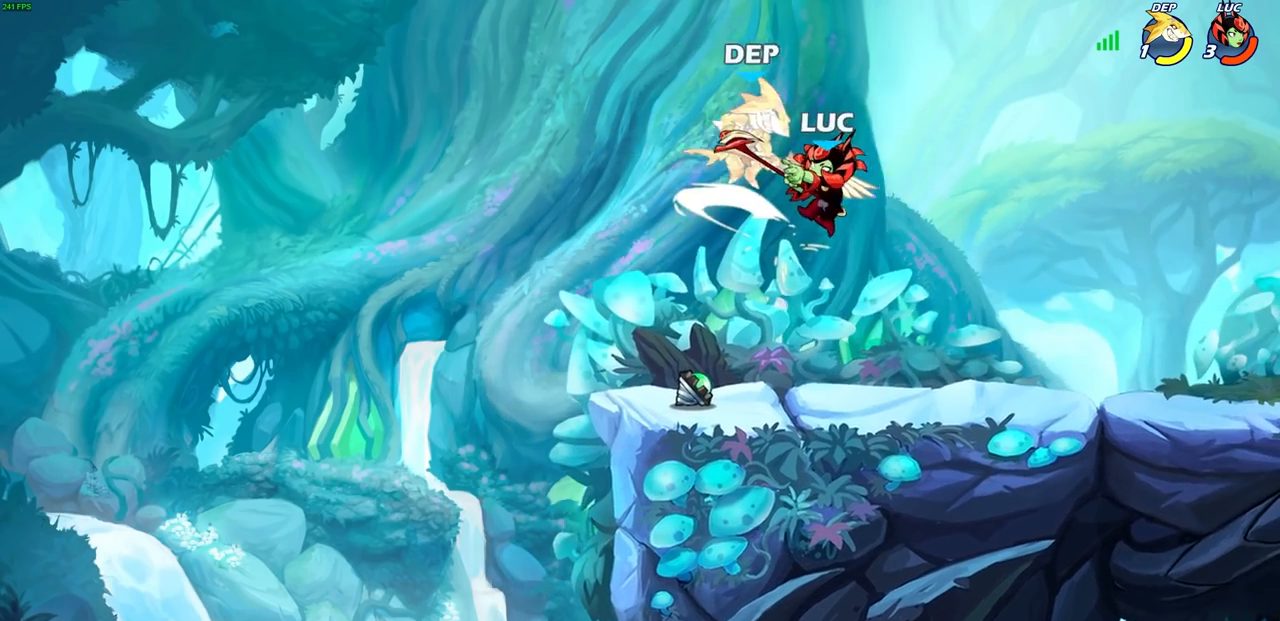
{"buttons": ["CROSS", "SQUARE"], "left_stick": "left", "right_stick": "center", "events": [[317, "left_stick", "left"], [417, "CROSS", "down"], [467, "SQUARE", "down"]]}
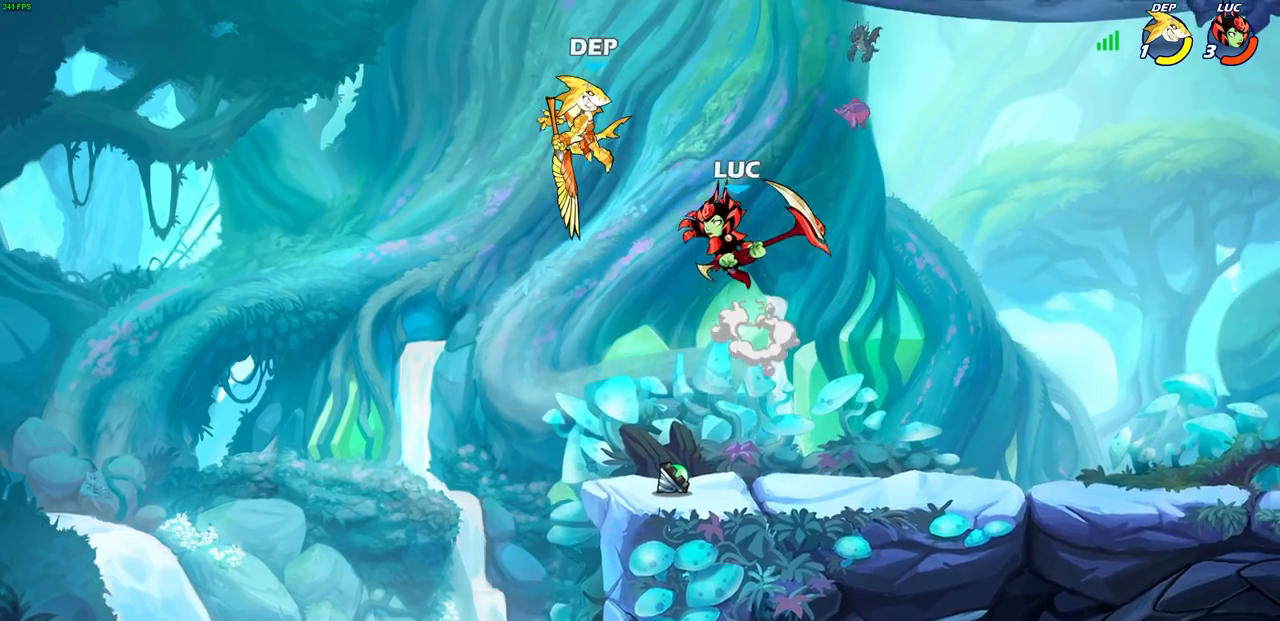
{"buttons": [], "left_stick": "right", "right_stick": "center", "events": [[33, "CROSS", "up"], [50, "SQUARE", "up"], [83, "left_stick", "center"], [483, "left_stick", "right"]]}
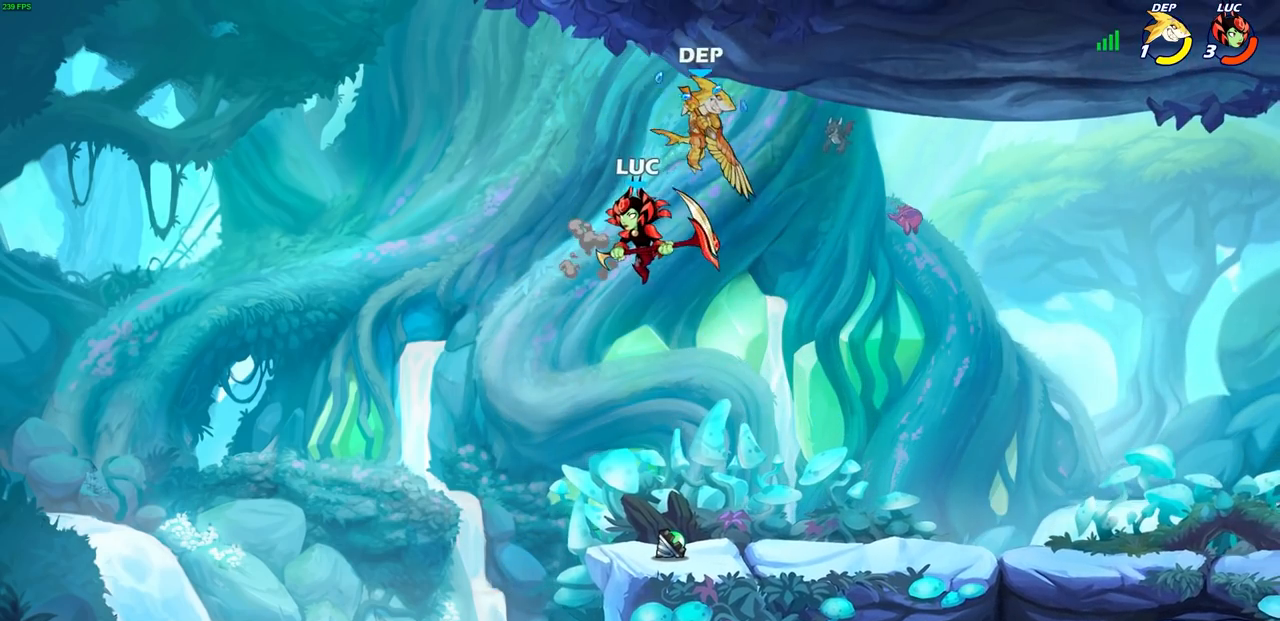
{"buttons": [], "left_stick": "center", "right_stick": "center", "events": [[150, "left_stick", "center"], [167, "R2", "down"], [183, "SQUARE", "down"], [283, "SQUARE", "up"], [300, "R2", "up"]]}
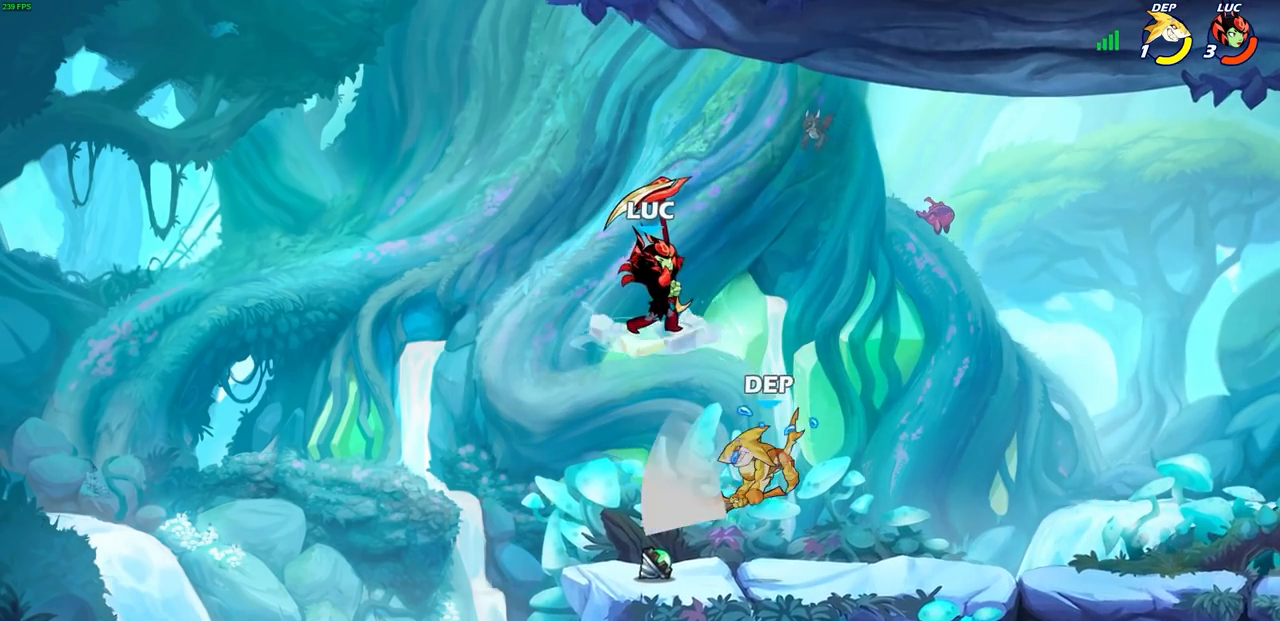
{"buttons": [], "left_stick": "right", "right_stick": "center", "events": [[133, "left_stick", "right"], [283, "SQUARE", "down"], [283, "left_stick", "down"], [350, "SQUARE", "up"], [417, "left_stick", "right"]]}
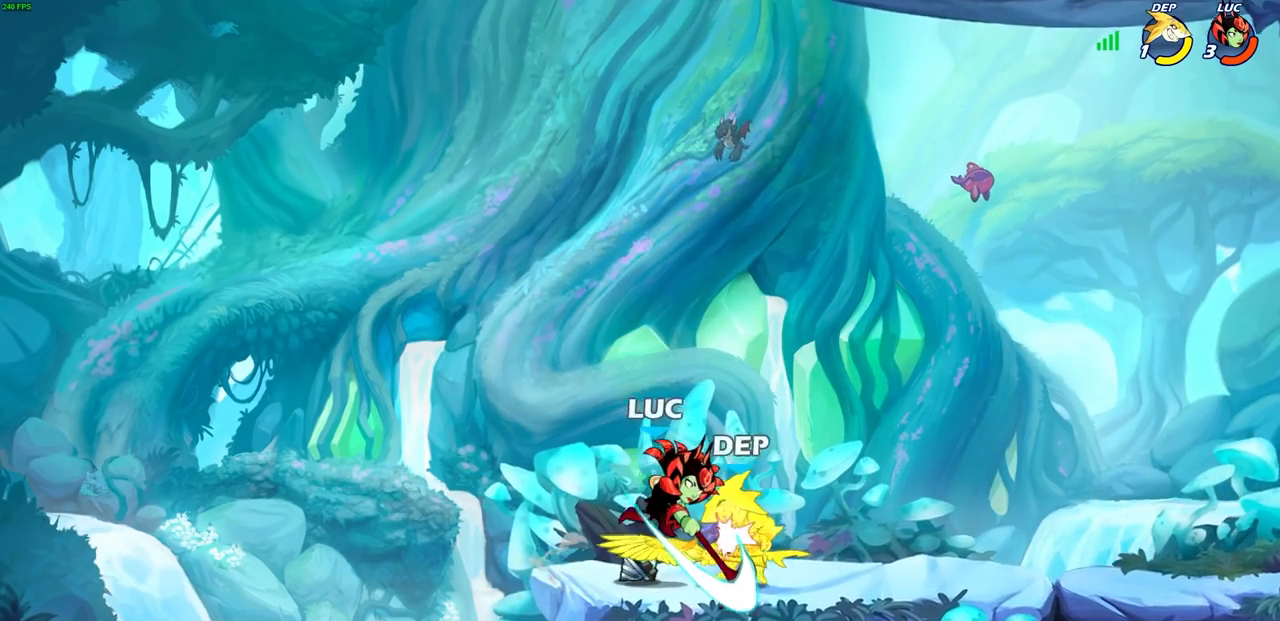
{"buttons": [], "left_stick": "right", "right_stick": "center", "events": []}
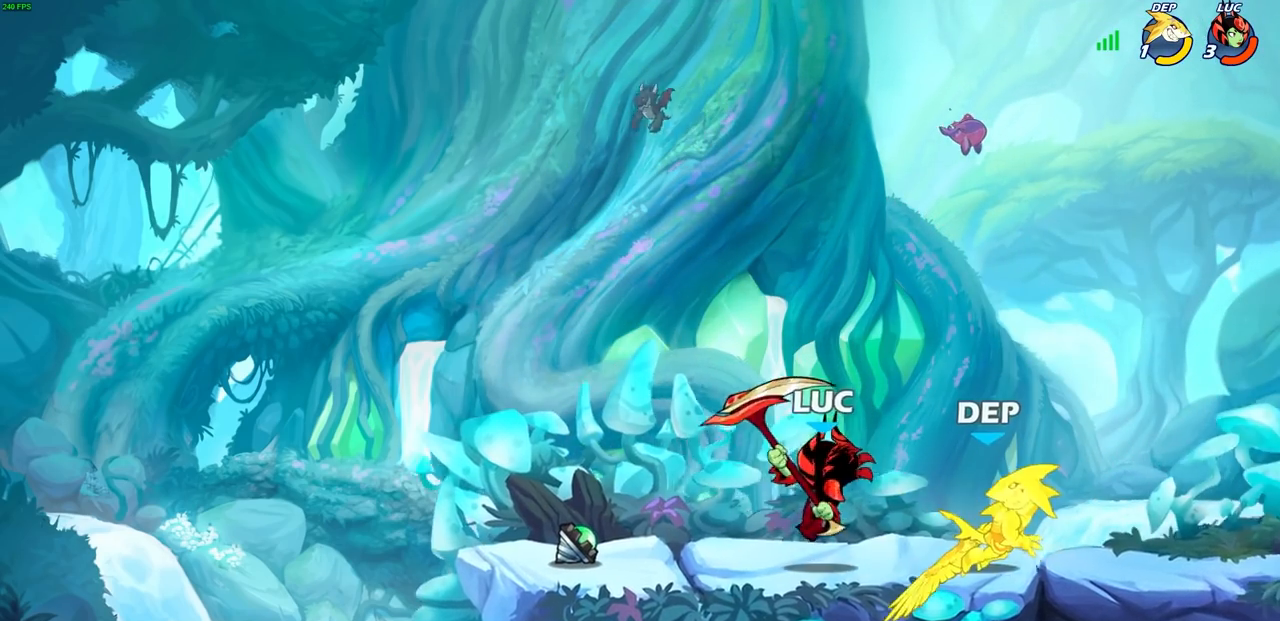
{"buttons": [], "left_stick": "right", "right_stick": "center", "events": [[33, "SQUARE", "down"], [117, "SQUARE", "up"]]}
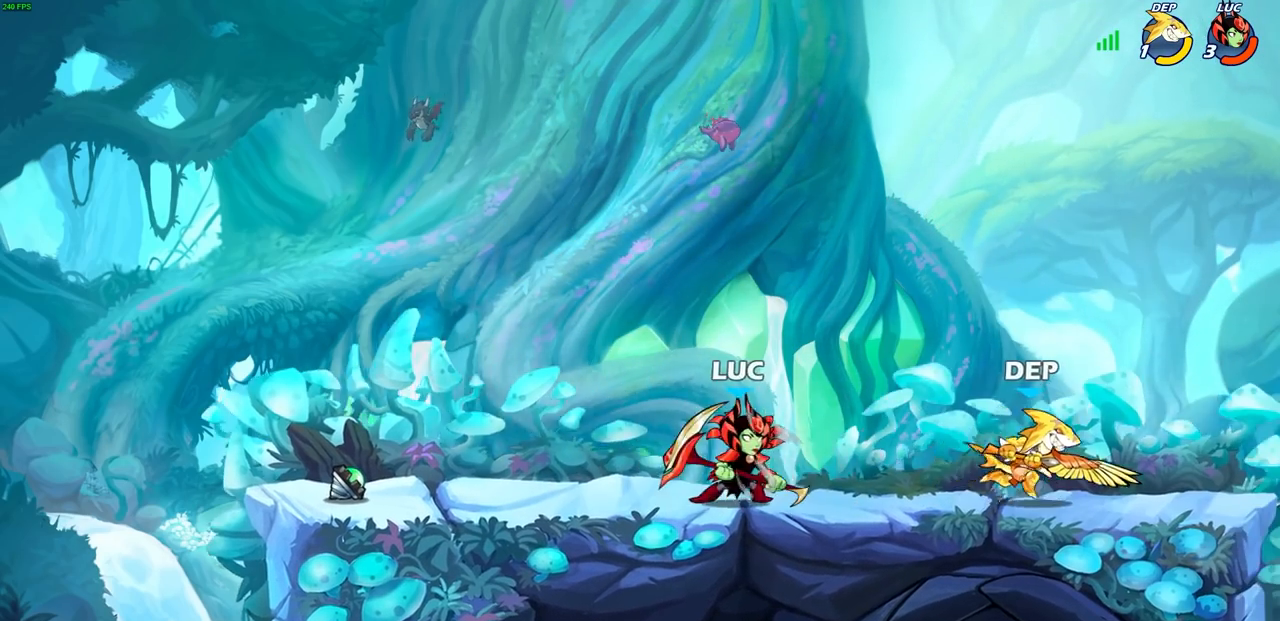
{"buttons": ["CIRCLE"], "left_stick": "down-right", "right_stick": "center", "events": [[33, "left_stick", "left"], [433, "left_stick", "down-right"], [483, "CIRCLE", "down"]]}
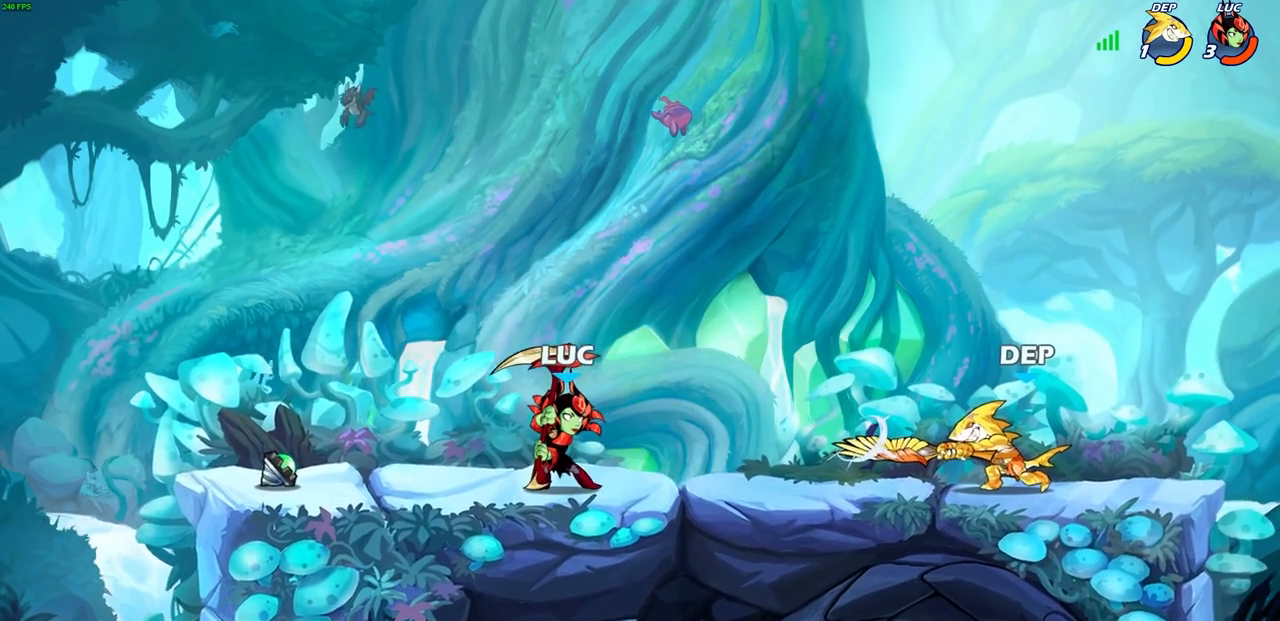
{"buttons": [], "left_stick": "center", "right_stick": "center", "events": [[50, "CIRCLE", "up"], [67, "left_stick", "center"]]}
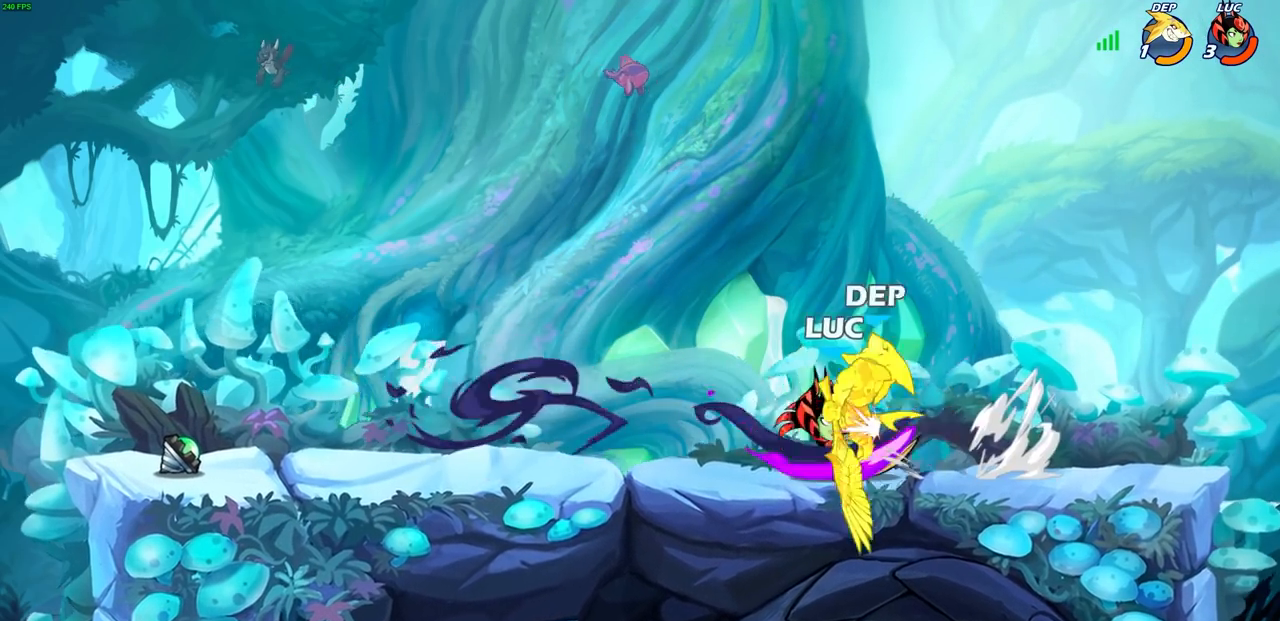
{"buttons": [], "left_stick": "center", "right_stick": "center", "events": []}
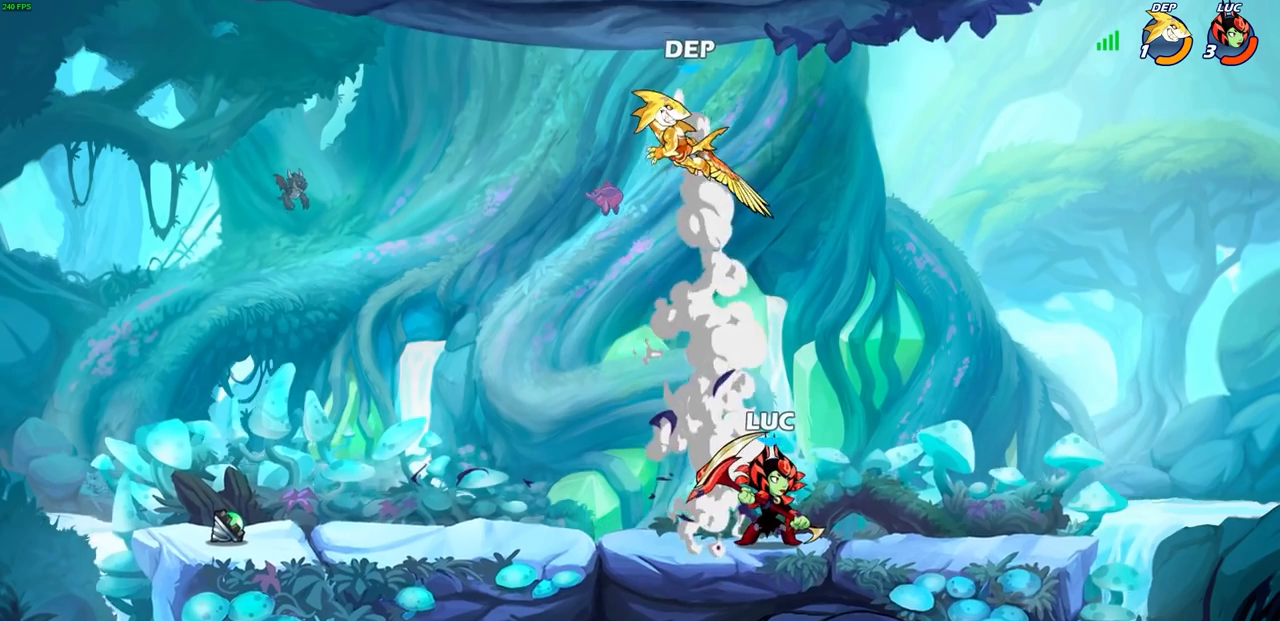
{"buttons": [], "left_stick": "left", "right_stick": "center", "events": [[133, "left_stick", "left"]]}
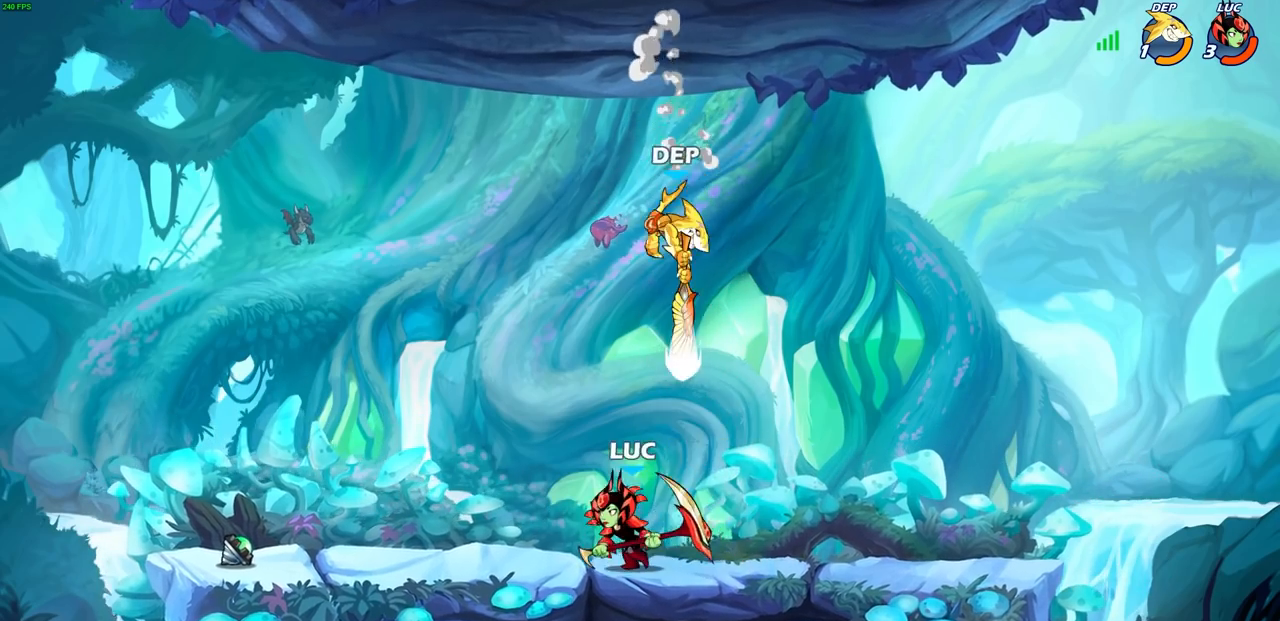
{"buttons": [], "left_stick": "center", "right_stick": "center", "events": [[167, "left_stick", "right"], [233, "CIRCLE", "down"], [300, "CIRCLE", "up"], [350, "left_stick", "center"]]}
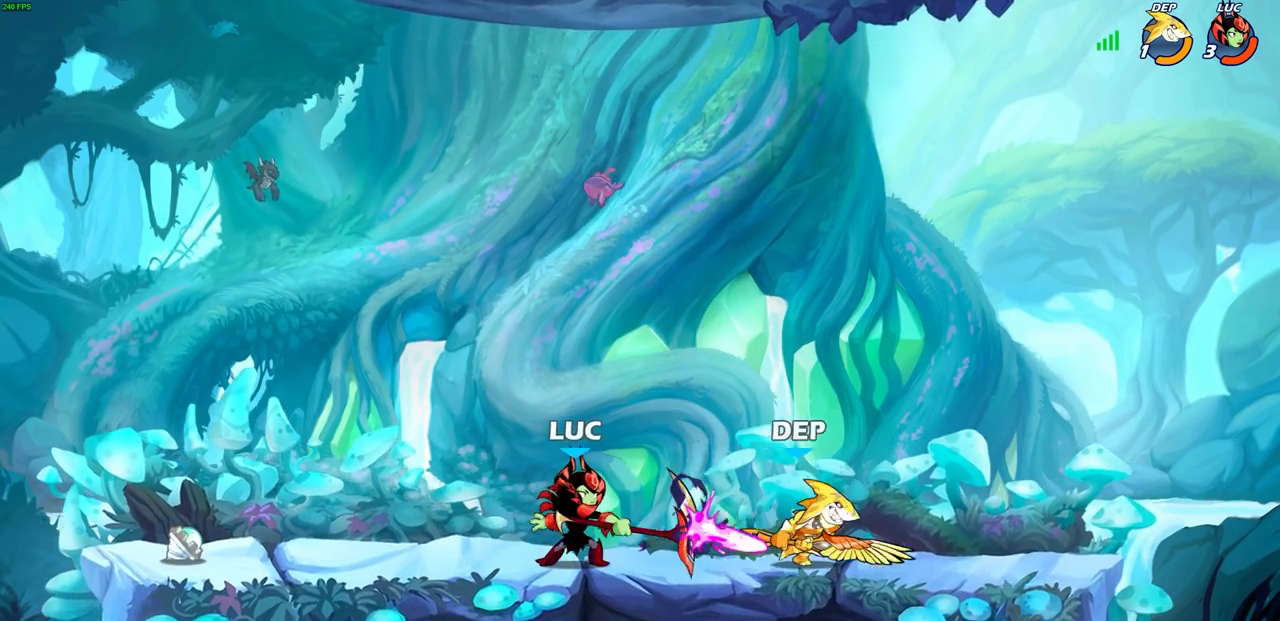
{"buttons": [], "left_stick": "left", "right_stick": "center", "events": [[483, "left_stick", "left"]]}
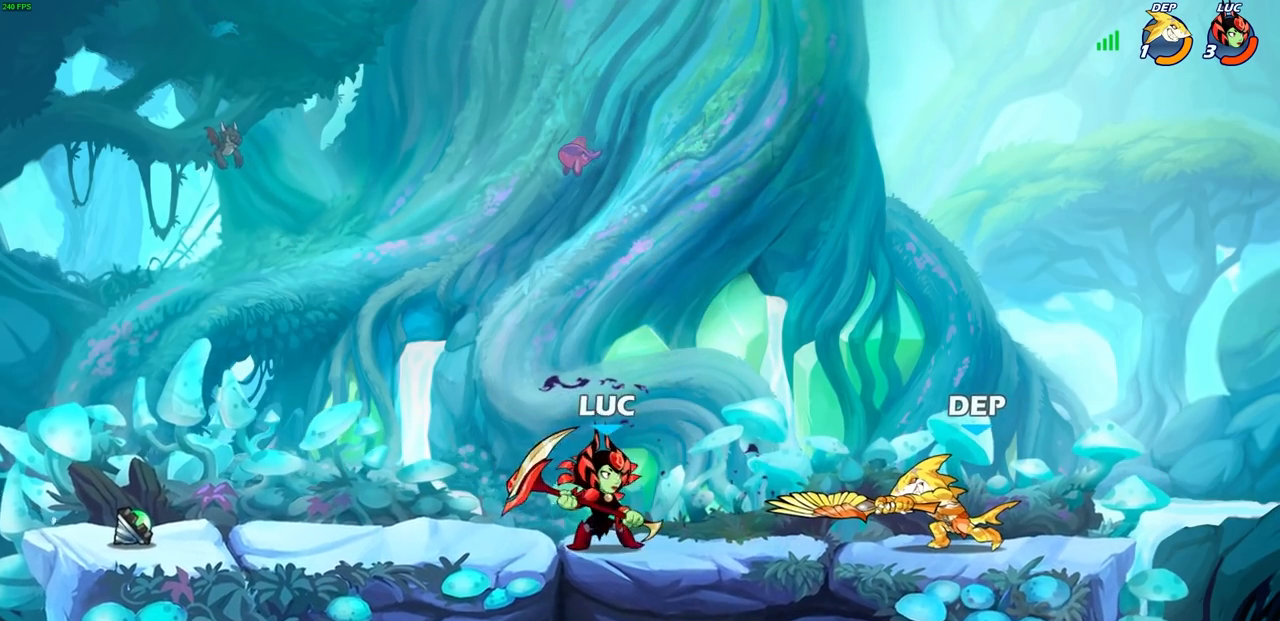
{"buttons": [], "left_stick": "right", "right_stick": "center", "events": [[50, "CROSS", "down"], [150, "left_stick", "up-right"], [183, "CROSS", "up"], [417, "left_stick", "right"]]}
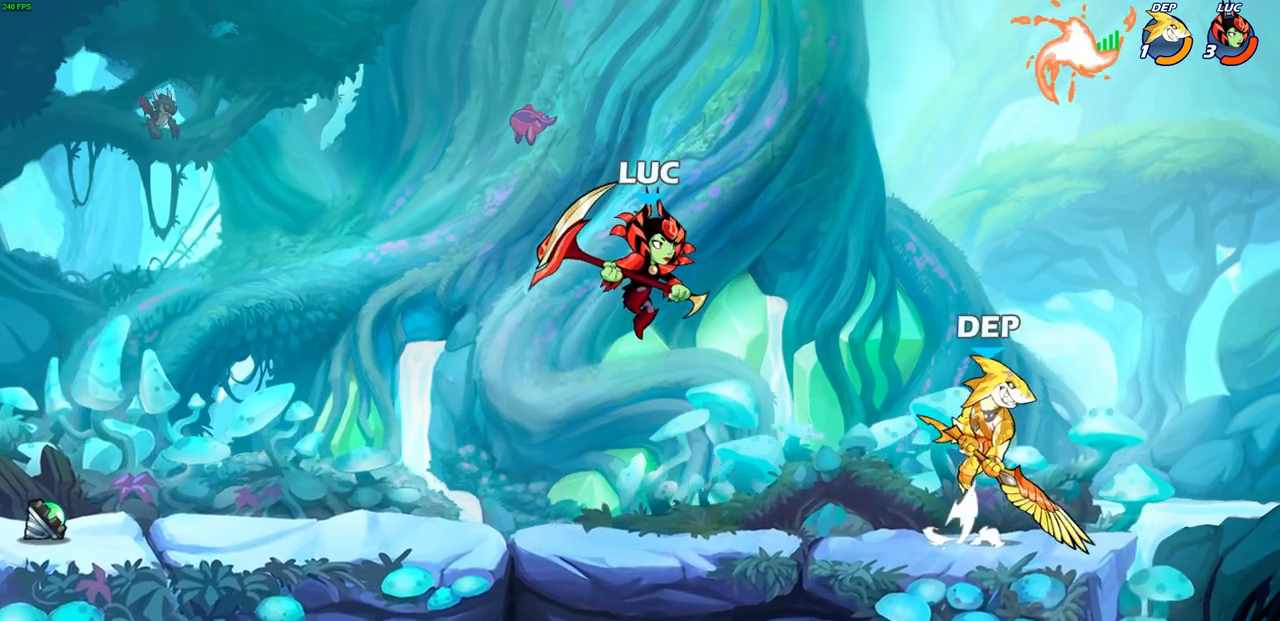
{"buttons": [], "left_stick": "down-left", "right_stick": "center", "events": [[133, "R2", "down"], [333, "R2", "up"], [333, "left_stick", "left"], [383, "SQUARE", "down"], [433, "left_stick", "down-left"], [483, "SQUARE", "up"]]}
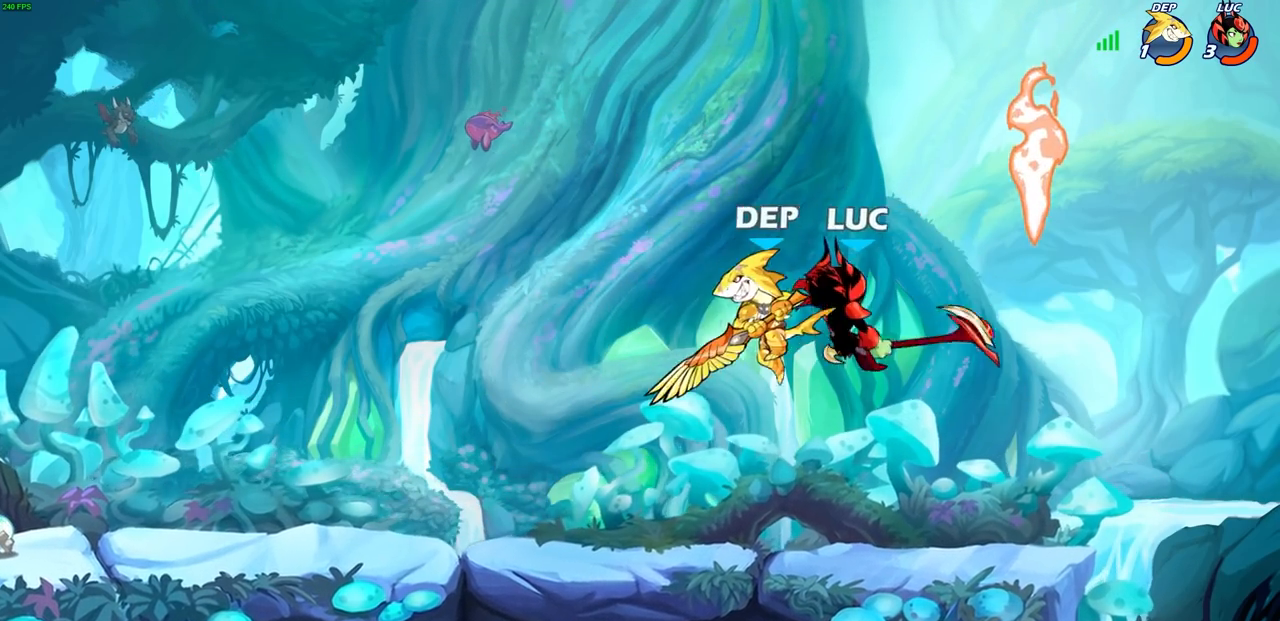
{"buttons": [], "left_stick": "left", "right_stick": "center", "events": [[33, "left_stick", "left"]]}
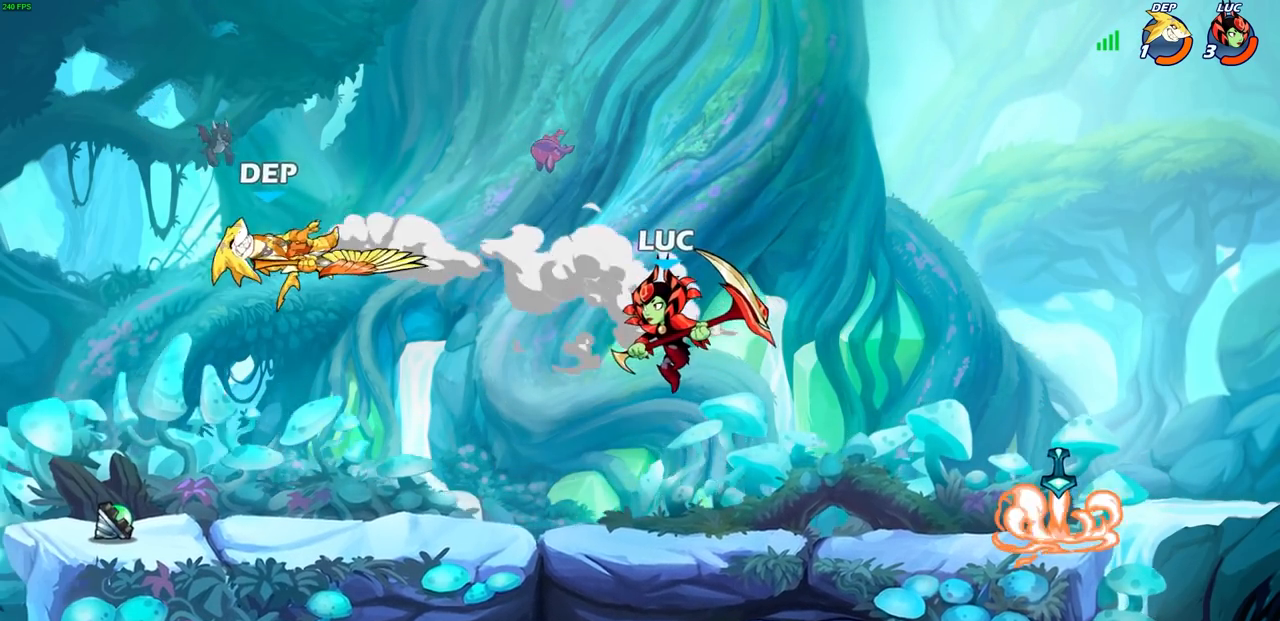
{"buttons": [], "left_stick": "right", "right_stick": "center", "events": [[250, "left_stick", "right"]]}
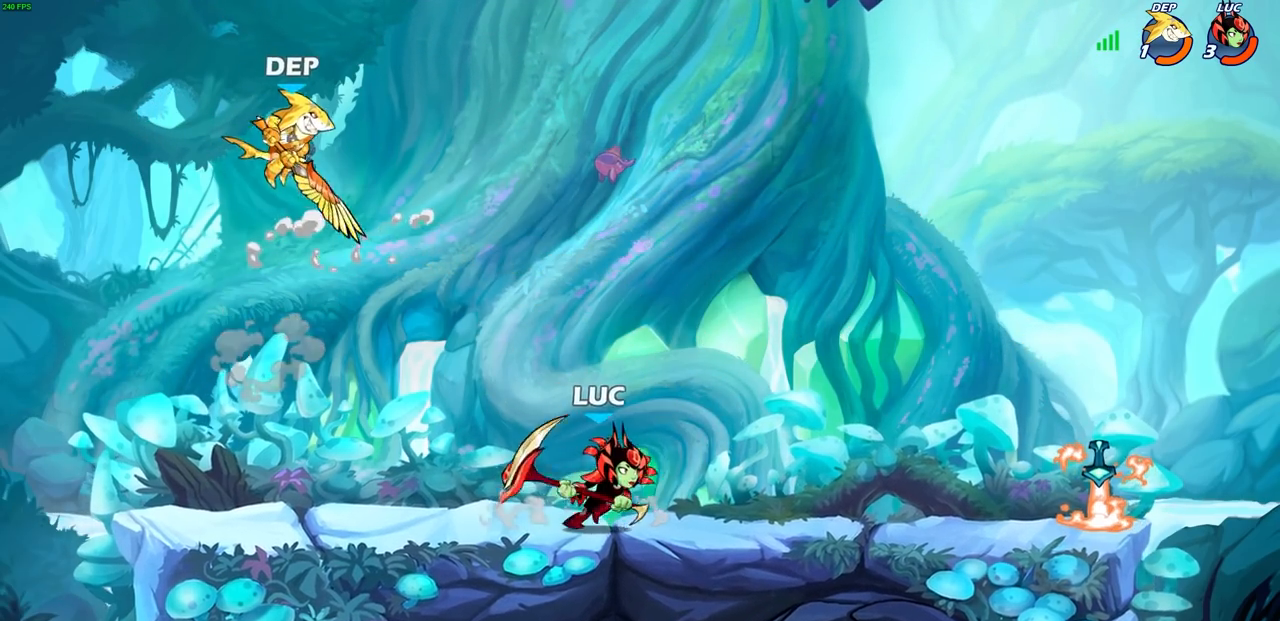
{"buttons": [], "left_stick": "up-right", "right_stick": "center", "events": [[33, "left_stick", "up-left"], [133, "CROSS", "down"], [183, "SQUARE", "down"], [250, "CROSS", "up"], [250, "SQUARE", "up"], [267, "left_stick", "up-right"]]}
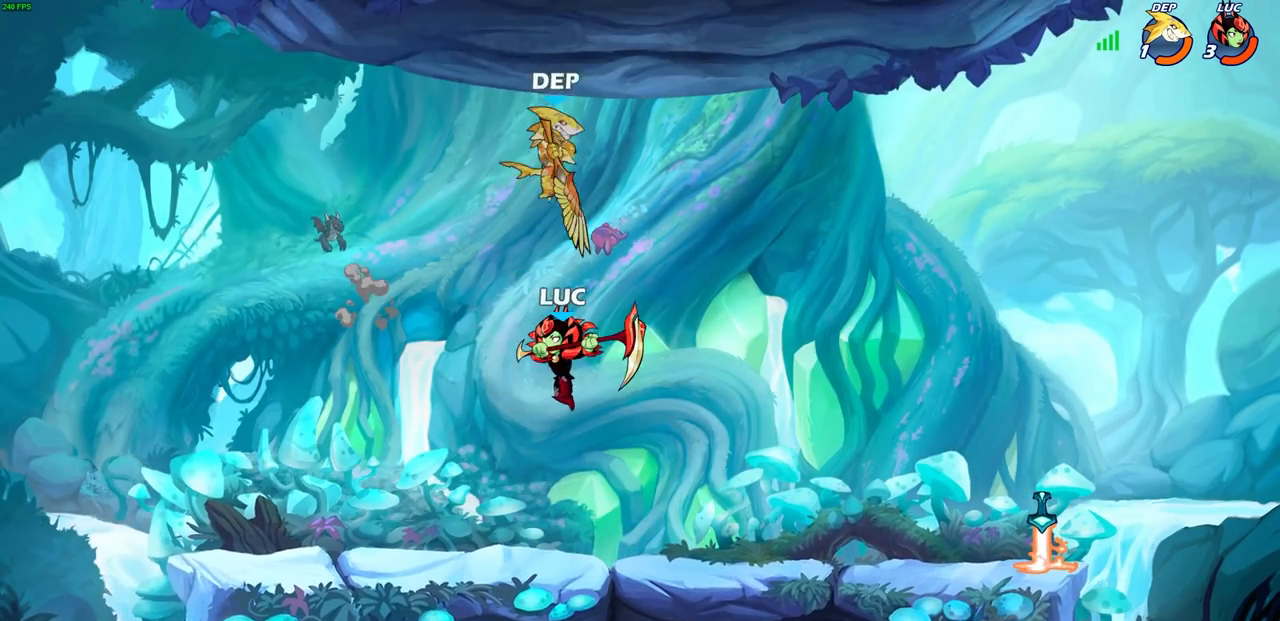
{"buttons": [], "left_stick": "left", "right_stick": "center", "events": [[300, "SQUARE", "down"], [300, "left_stick", "down-left"], [383, "SQUARE", "up"], [400, "left_stick", "left"]]}
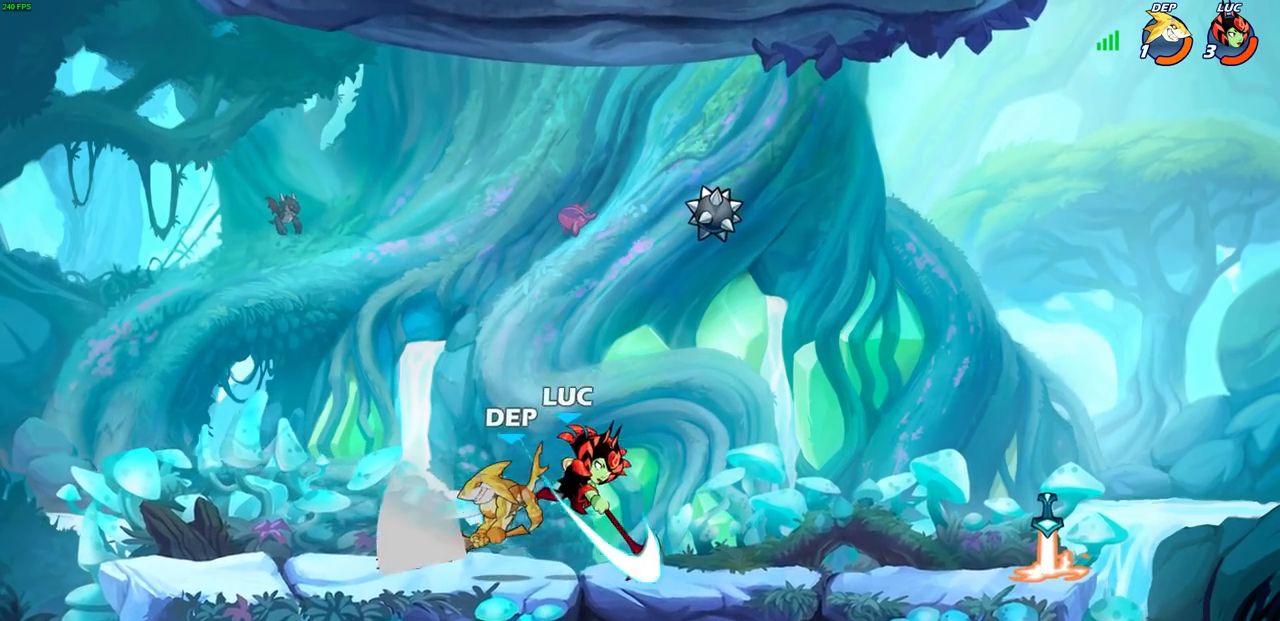
{"buttons": [], "left_stick": "left", "right_stick": "center", "events": [[383, "SQUARE", "down"], [467, "SQUARE", "up"]]}
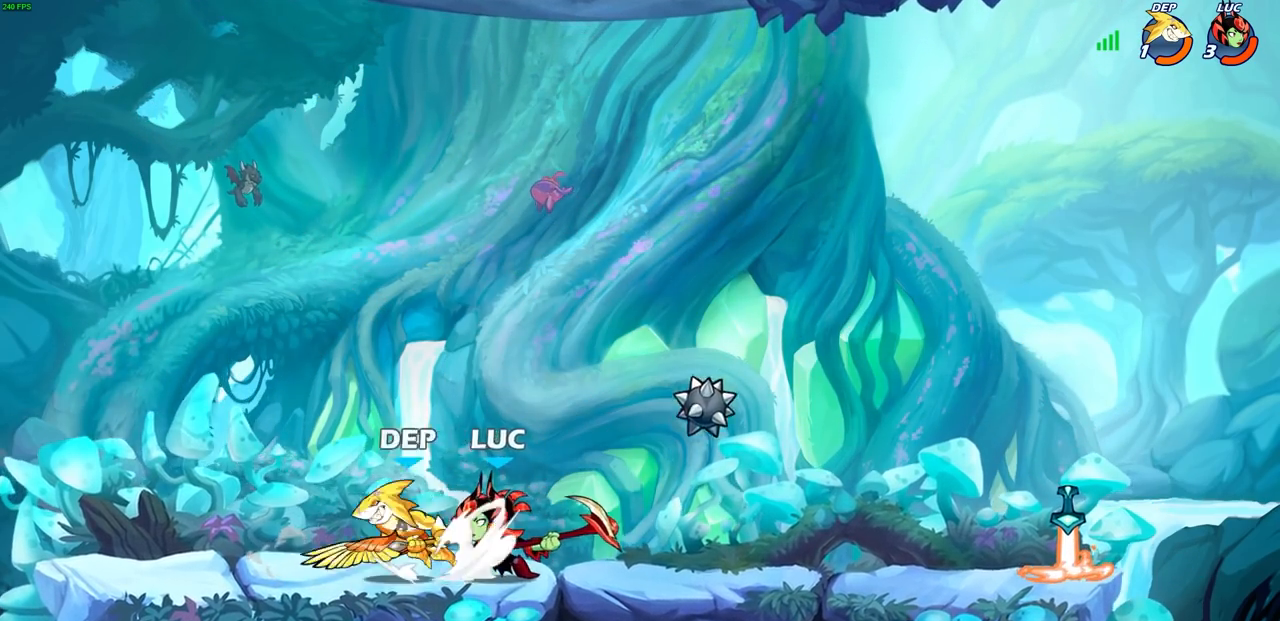
{"buttons": [], "left_stick": "down-left", "right_stick": "center", "events": [[400, "left_stick", "down-left"]]}
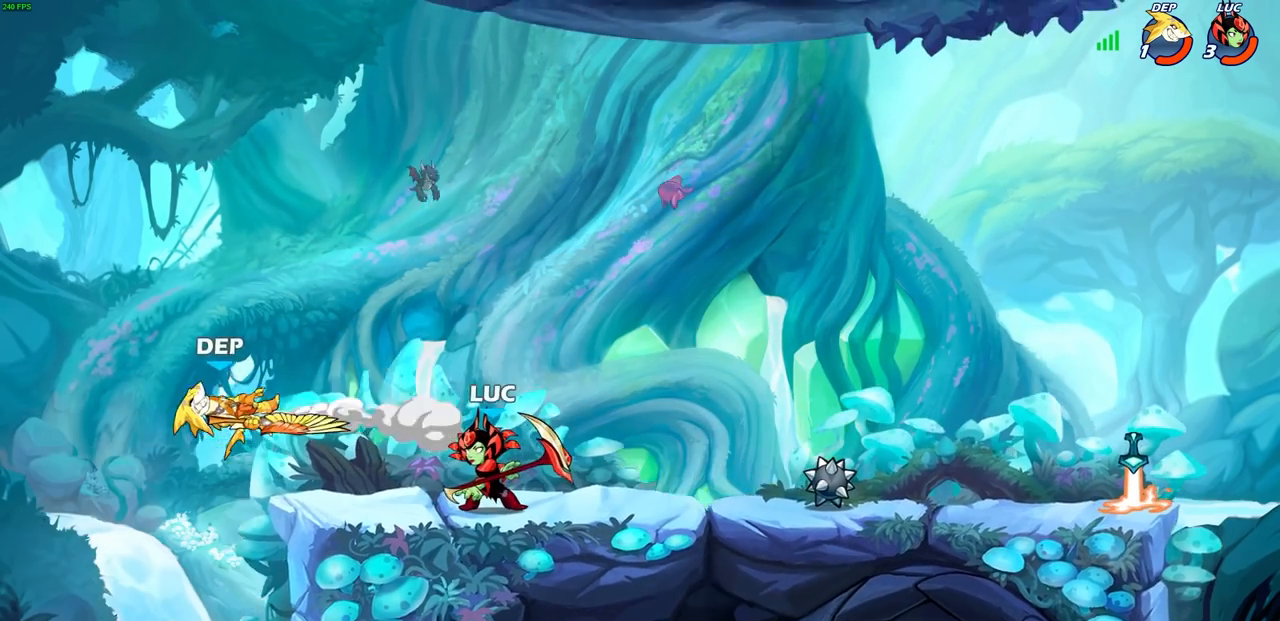
{"buttons": [], "left_stick": "up-right", "right_stick": "center", "events": [[250, "left_stick", "left"], [417, "CROSS", "down"], [500, "CROSS", "up"], [500, "left_stick", "up-right"]]}
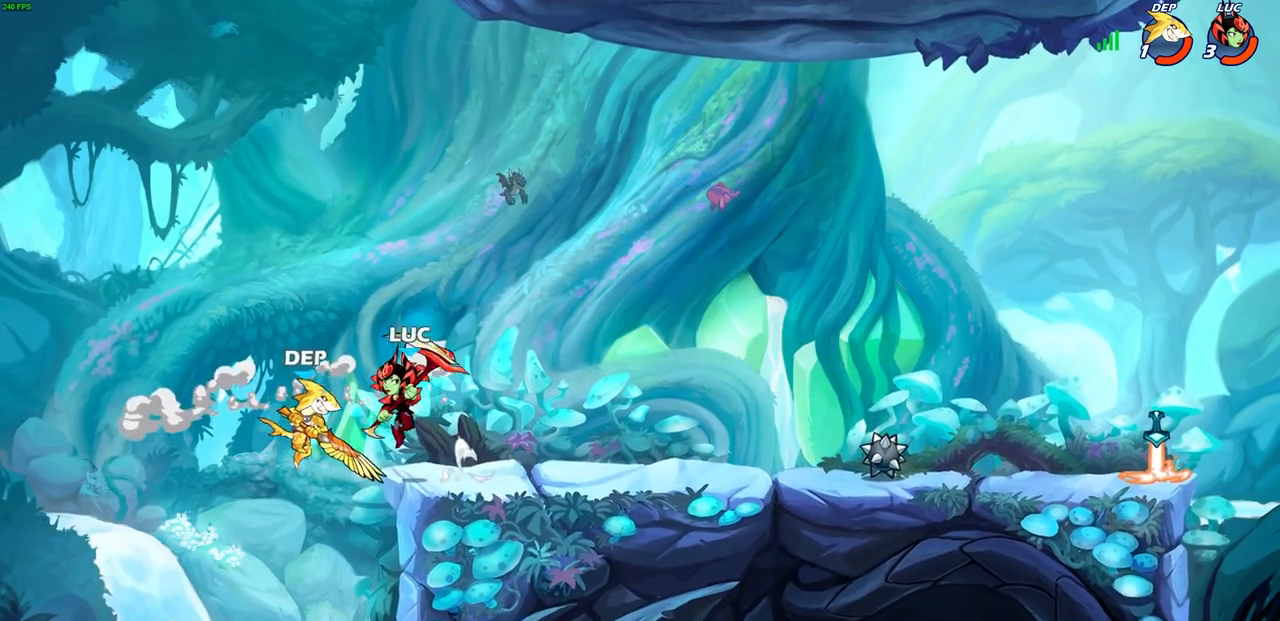
{"buttons": [], "left_stick": "down-left", "right_stick": "center", "events": [[50, "left_stick", "down-right"], [83, "CIRCLE", "down"], [117, "left_stick", "down-left"], [467, "CIRCLE", "up"]]}
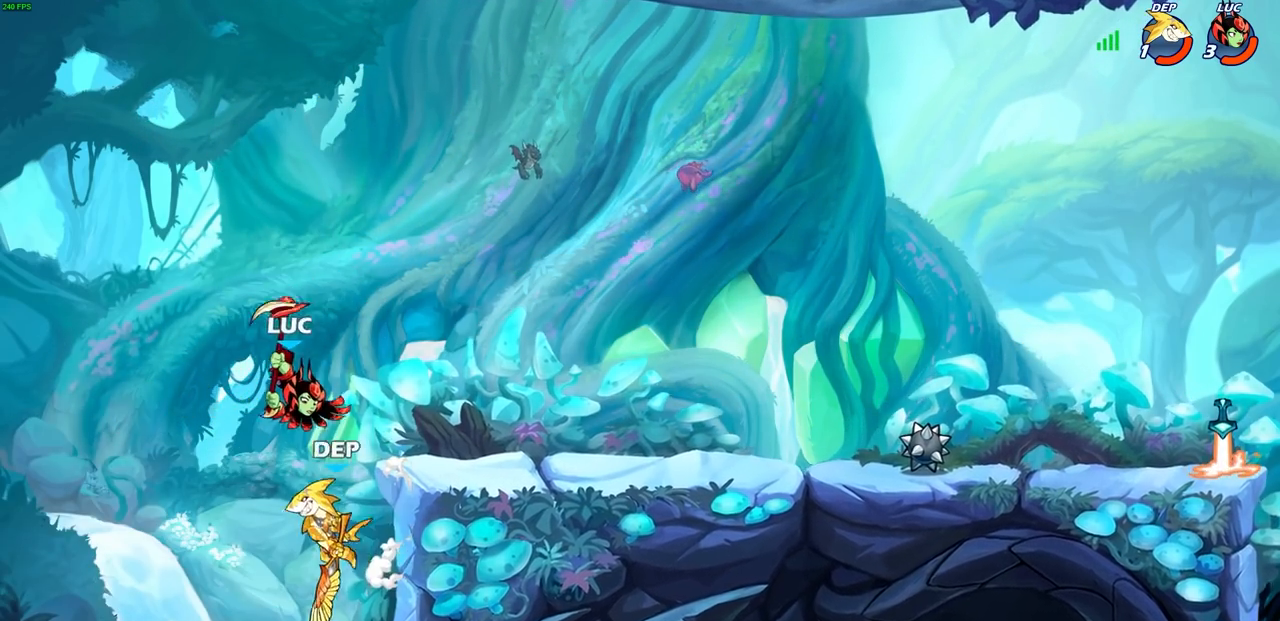
{"buttons": [], "left_stick": "center", "right_stick": "center", "events": [[33, "left_stick", "center"]]}
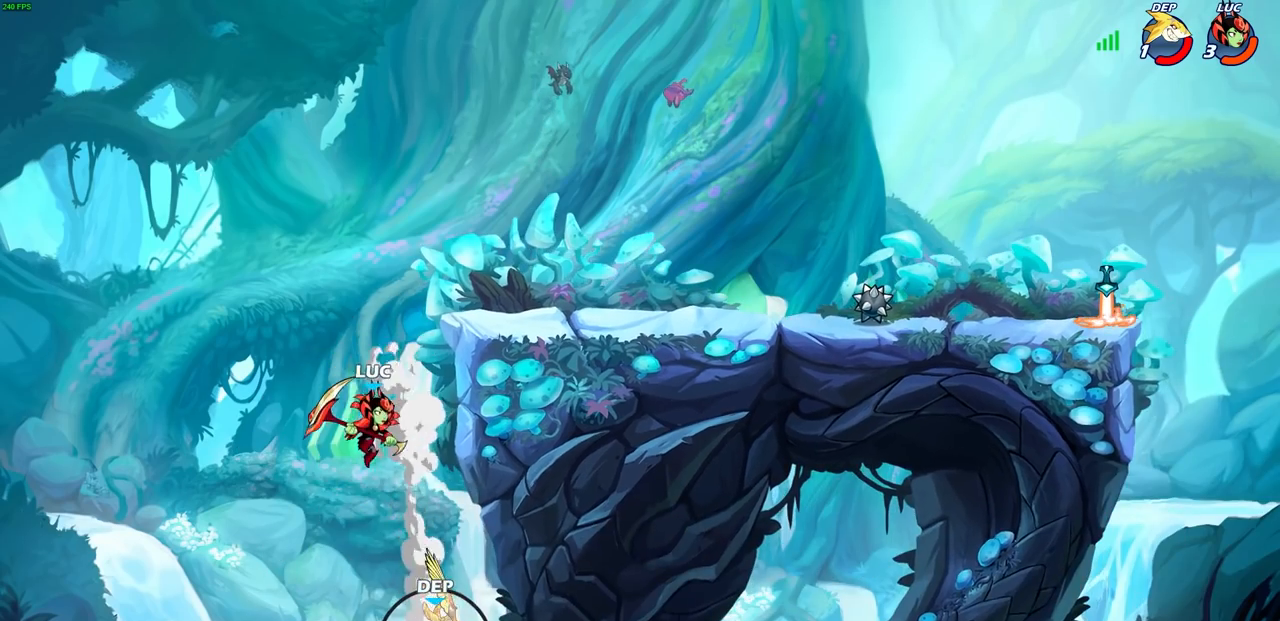
{"buttons": [], "left_stick": "right", "right_stick": "center", "events": [[167, "left_stick", "right"], [183, "CROSS", "down"], [417, "CROSS", "up"]]}
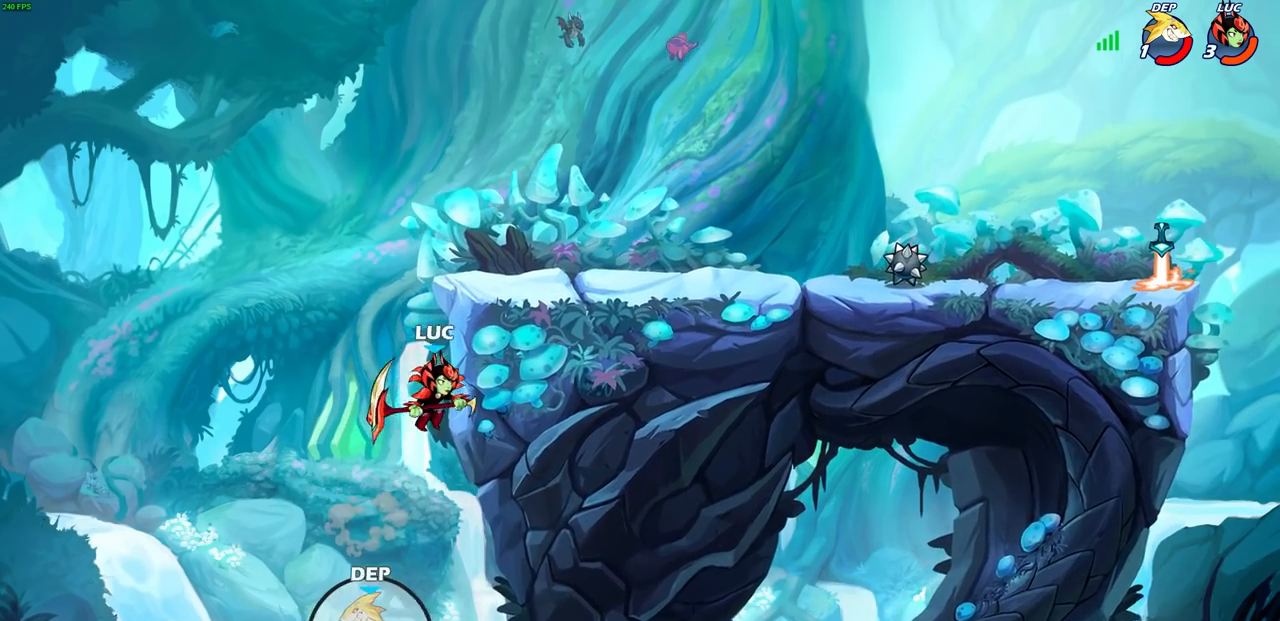
{"buttons": [], "left_stick": "up-right", "right_stick": "center", "events": [[100, "left_stick", "up-left"], [167, "CROSS", "down"], [283, "left_stick", "up-right"], [333, "CROSS", "up"]]}